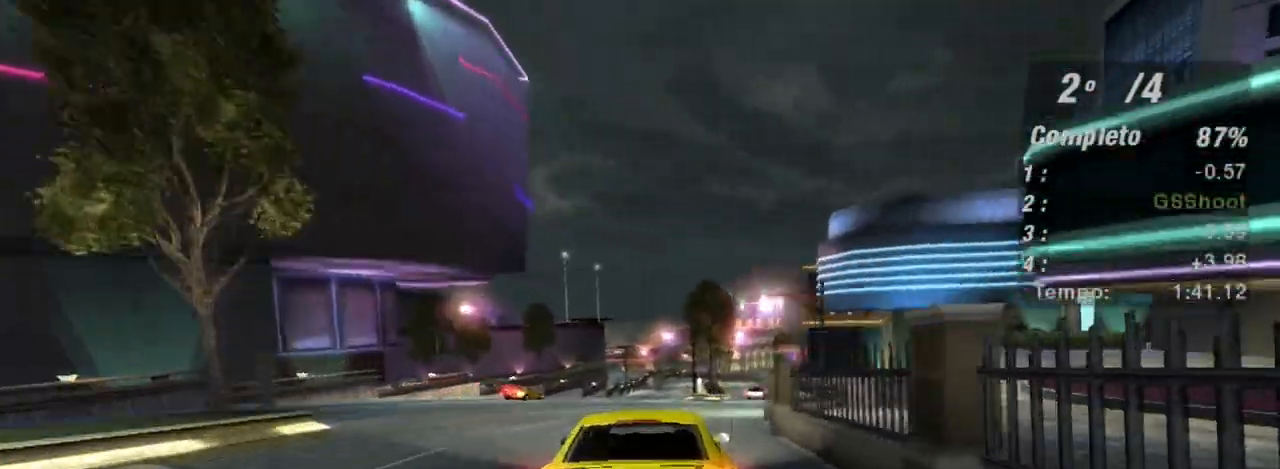
Gameplay with a controller (Xbox layout); each line is a JSON object with the inputs held at the frame after it. "events" lists button and stick changes between this image and that frame as [ms after this image, input, new state], when the widget could be followed in between. Not read: L3.
{"buttons": ["R2"], "left_stick": "center", "right_stick": "center", "events": [[300, "left_stick", "left"], [501, "left_stick", "center"]]}
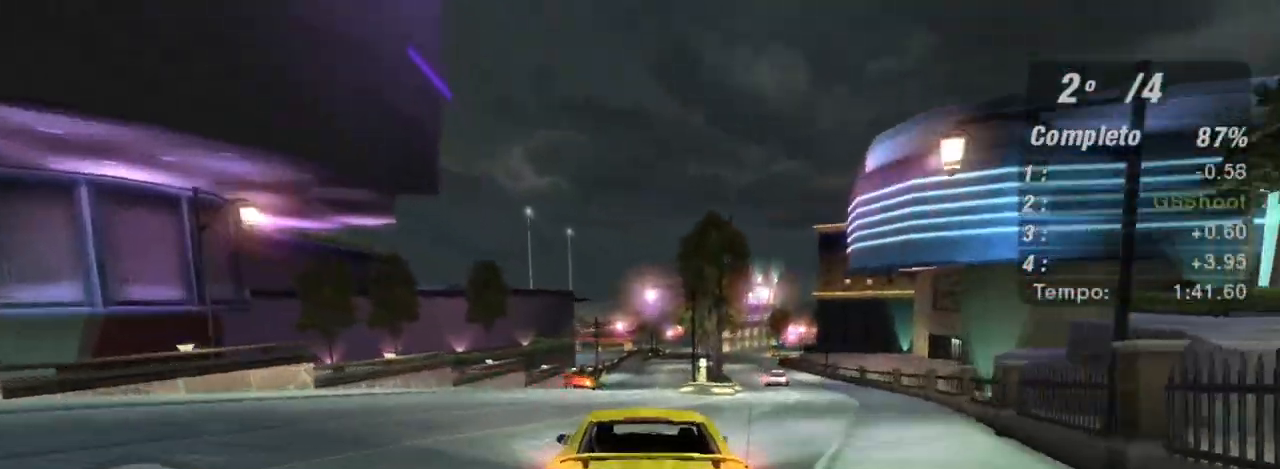
{"buttons": ["R2"], "left_stick": "up-right", "right_stick": "center", "events": [[333, "left_stick", "up-right"]]}
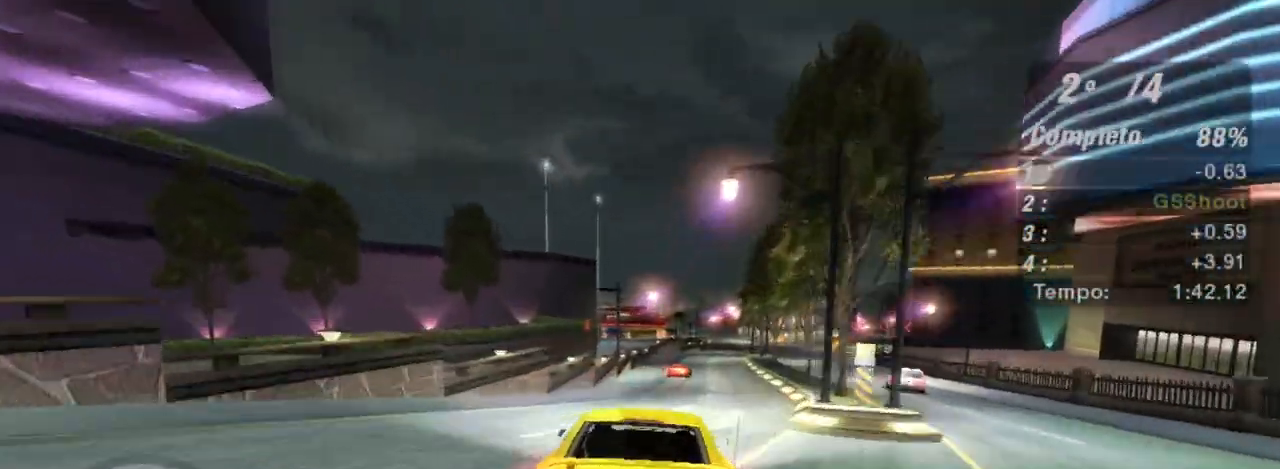
{"buttons": ["R2"], "left_stick": "center", "right_stick": "center", "events": [[167, "left_stick", "center"]]}
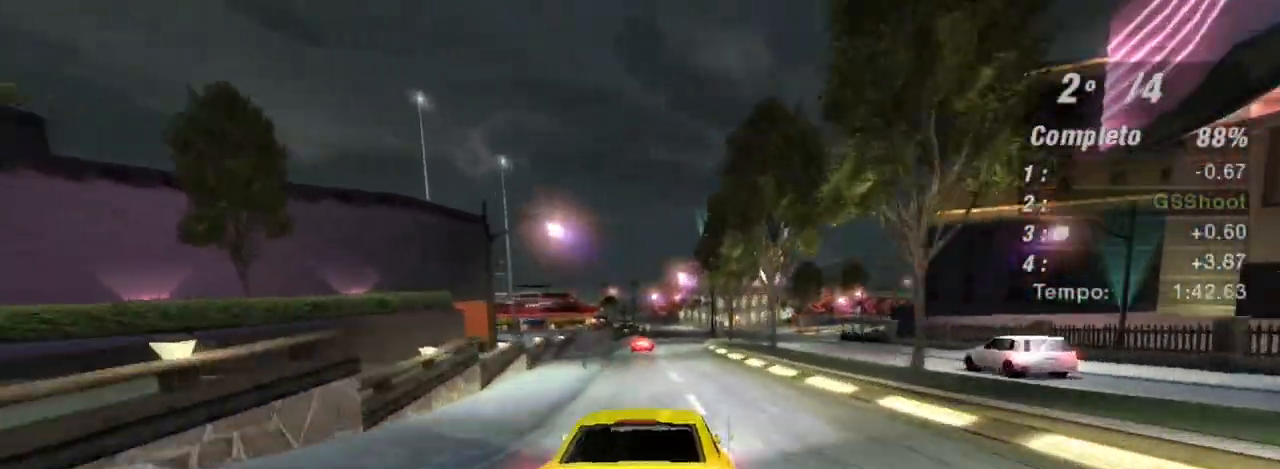
{"buttons": ["R2"], "left_stick": "center", "right_stick": "center", "events": []}
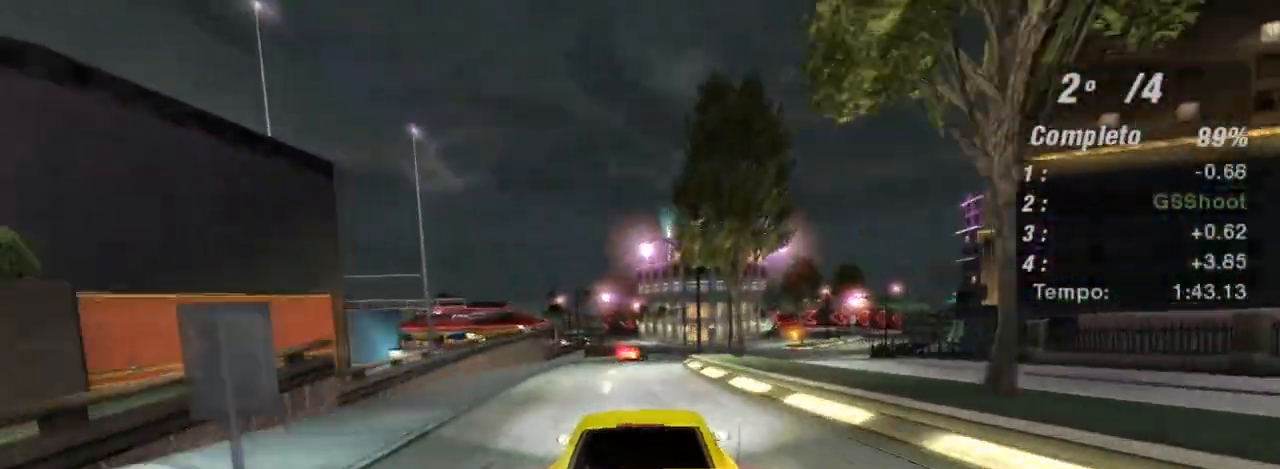
{"buttons": ["R2"], "left_stick": "center", "right_stick": "center", "events": [[33, "R1", "down"], [167, "R1", "up"]]}
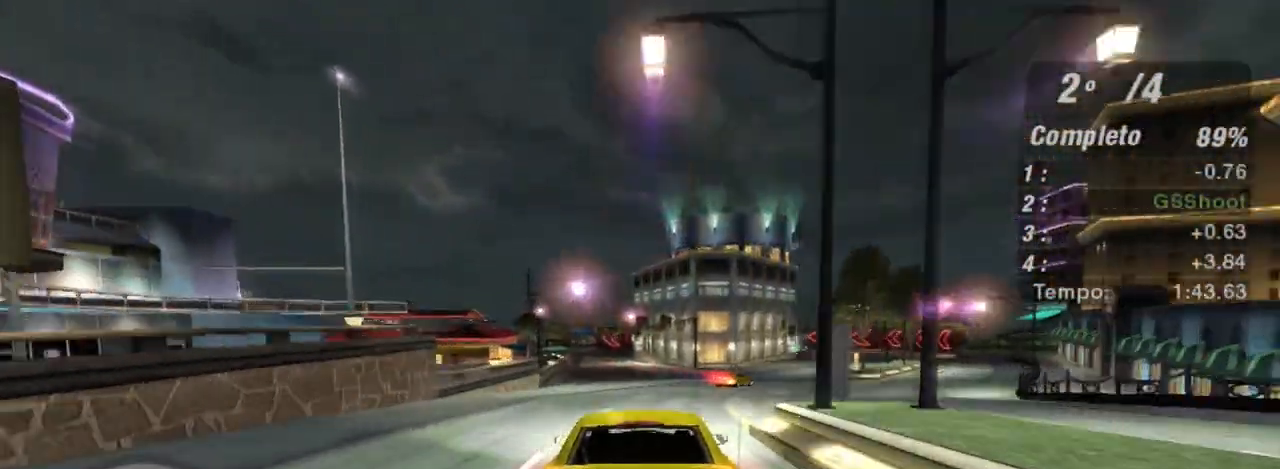
{"buttons": ["R2"], "left_stick": "center", "right_stick": "center", "events": [[166, "left_stick", "left"], [333, "left_stick", "center"]]}
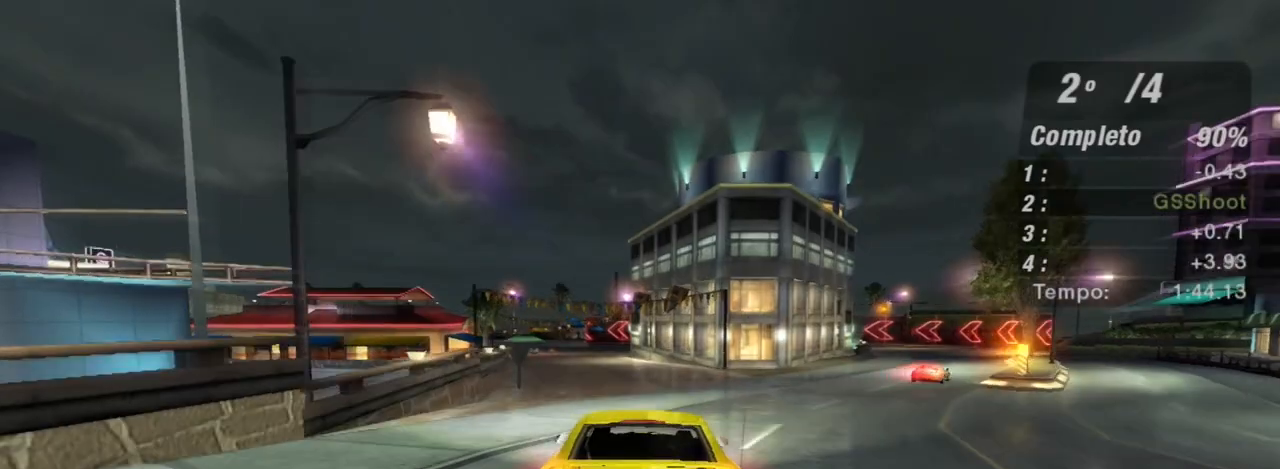
{"buttons": ["L2"], "left_stick": "center", "right_stick": "center", "events": [[33, "left_stick", "left"], [167, "left_stick", "center"], [434, "R2", "up"], [501, "L2", "down"]]}
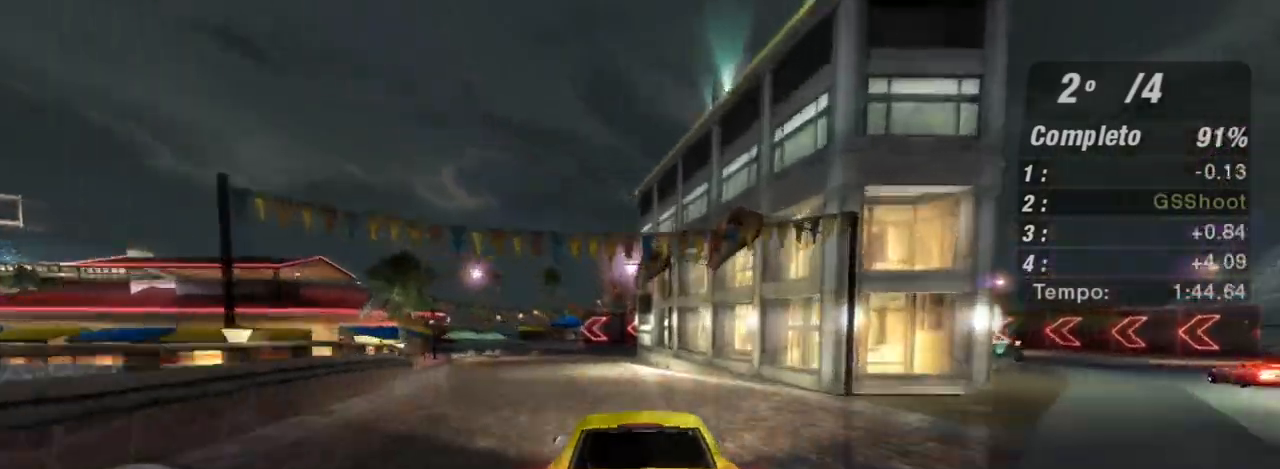
{"buttons": ["L2"], "left_stick": "down-left", "right_stick": "center", "events": [[266, "left_stick", "down-left"]]}
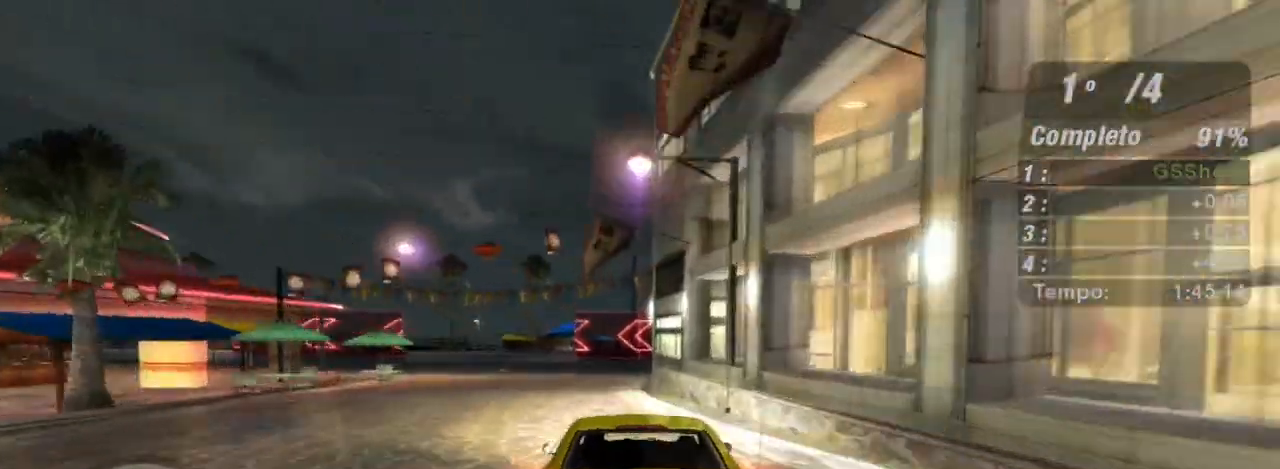
{"buttons": ["L2"], "left_stick": "down-left", "right_stick": "center", "events": []}
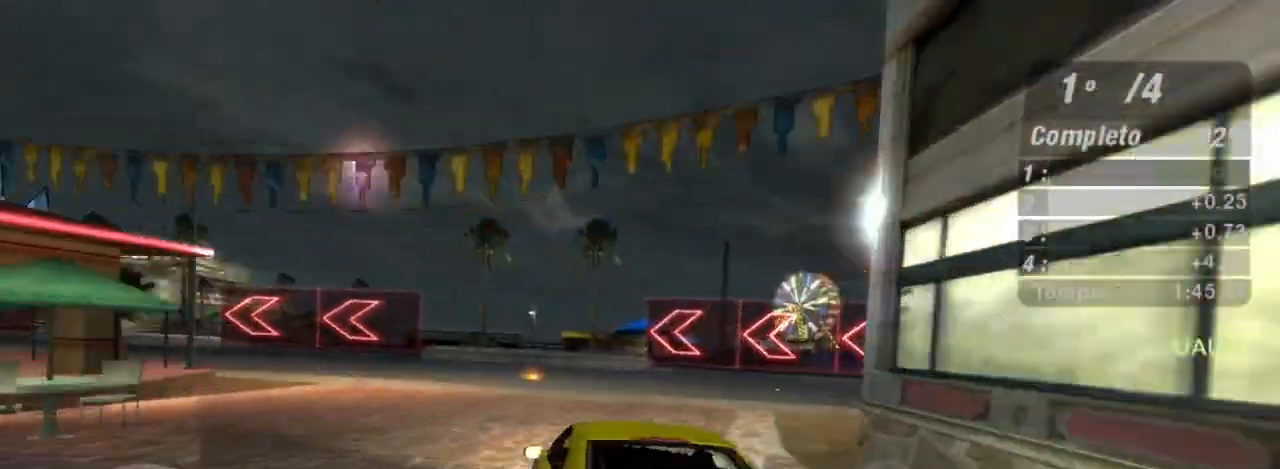
{"buttons": ["R2"], "left_stick": "left", "right_stick": "center", "events": [[234, "L2", "up"], [300, "L1", "down"], [401, "R2", "down"], [401, "left_stick", "left"], [434, "L1", "up"]]}
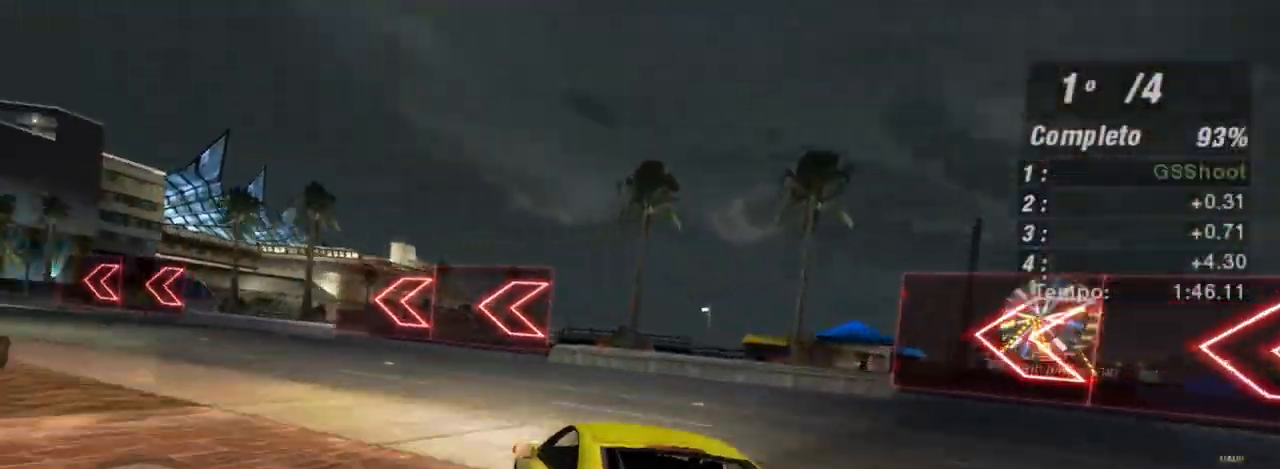
{"buttons": ["R2"], "left_stick": "left", "right_stick": "center", "events": [[33, "left_stick", "down-left"], [133, "left_stick", "center"], [200, "left_stick", "left"]]}
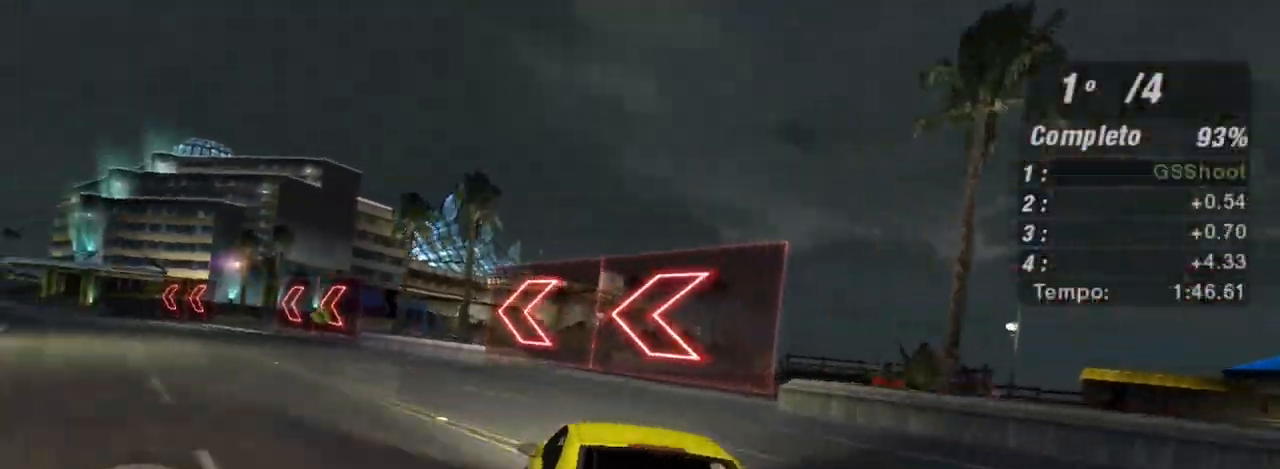
{"buttons": ["R2"], "left_stick": "left", "right_stick": "center", "events": []}
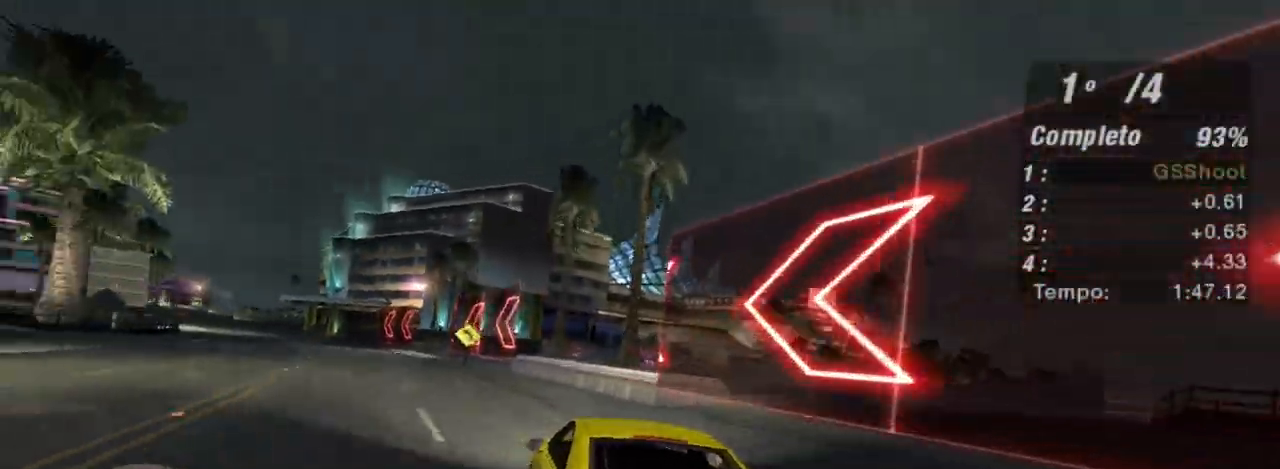
{"buttons": ["R2"], "left_stick": "center", "right_stick": "center", "events": [[300, "L1", "down"], [333, "left_stick", "up-left"], [433, "L1", "up"], [500, "left_stick", "center"]]}
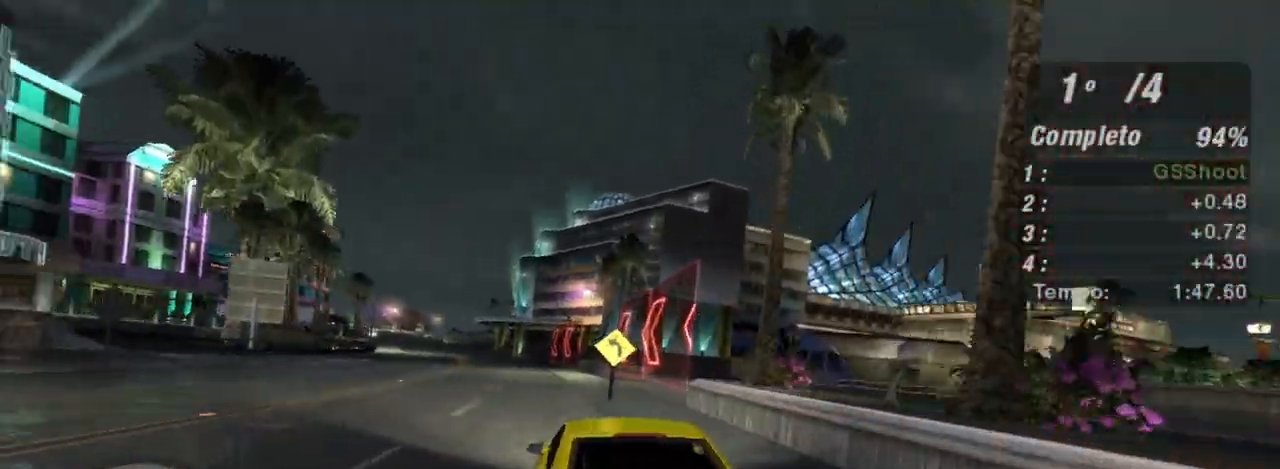
{"buttons": ["R2"], "left_stick": "center", "right_stick": "center", "events": [[134, "left_stick", "left"], [300, "left_stick", "up-left"], [467, "left_stick", "center"]]}
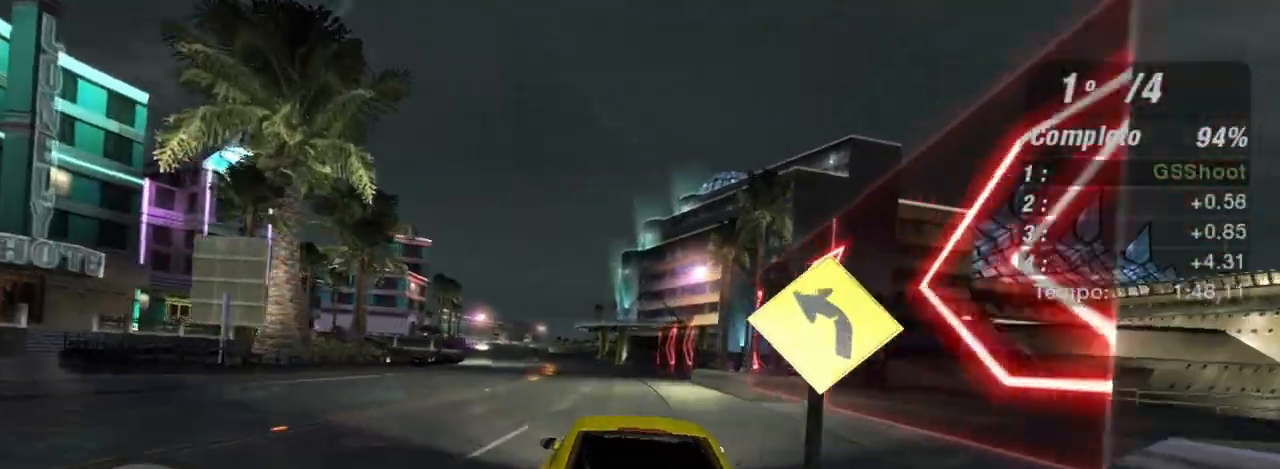
{"buttons": ["R2", "R3"], "left_stick": "center", "right_stick": "center", "events": [[100, "R3", "down"], [167, "left_stick", "left"], [333, "left_stick", "center"]]}
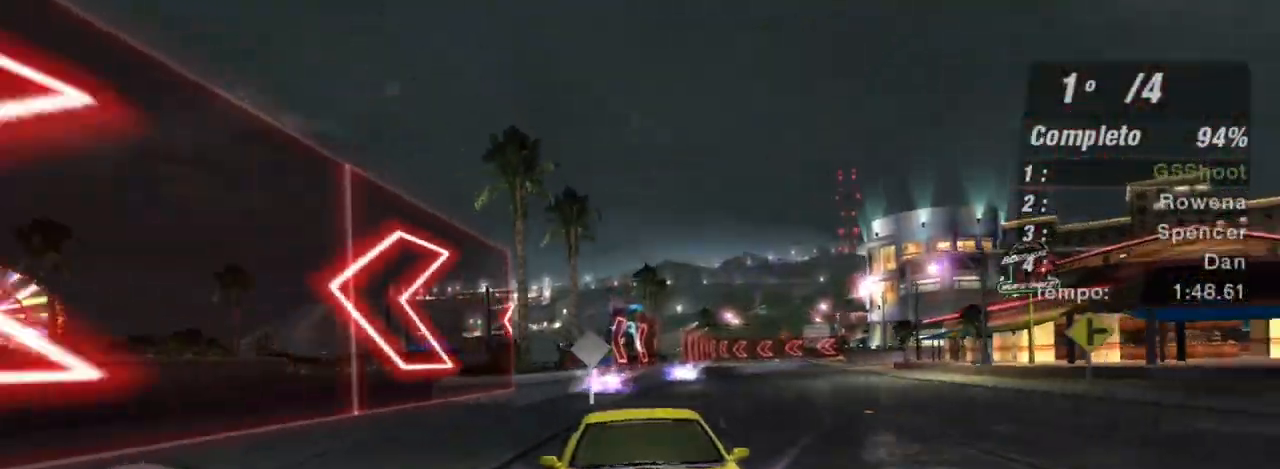
{"buttons": ["R2", "R3"], "left_stick": "center", "right_stick": "center", "events": []}
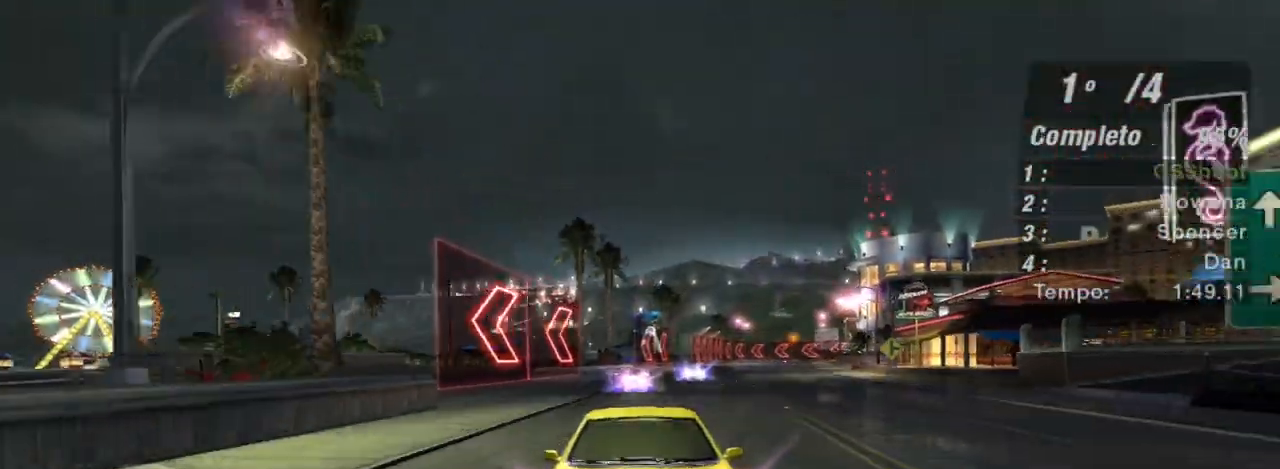
{"buttons": ["R2"], "left_stick": "center", "right_stick": "center", "events": [[233, "R3", "up"], [333, "left_stick", "left"], [433, "left_stick", "center"]]}
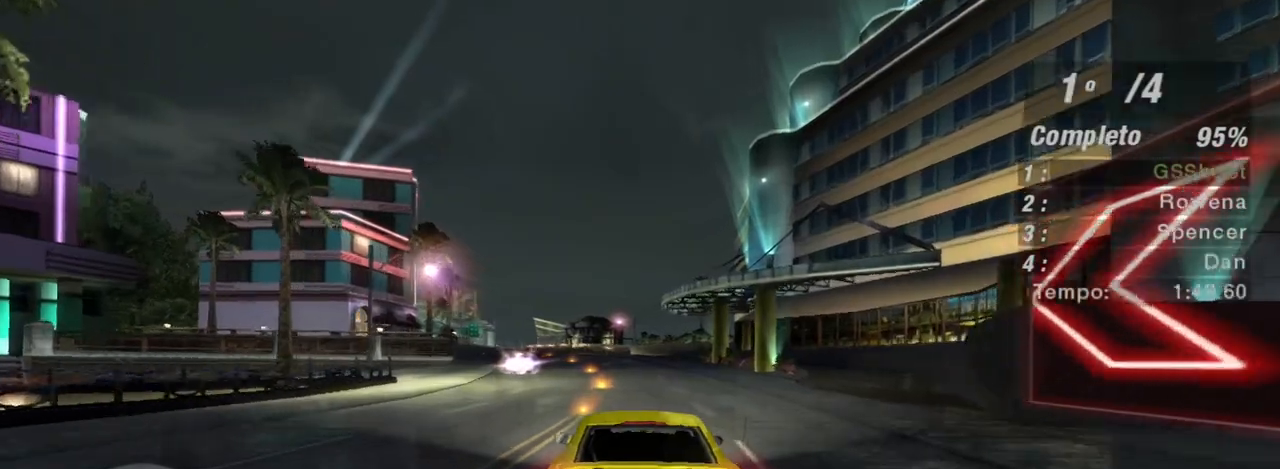
{"buttons": ["R2"], "left_stick": "center", "right_stick": "center", "events": []}
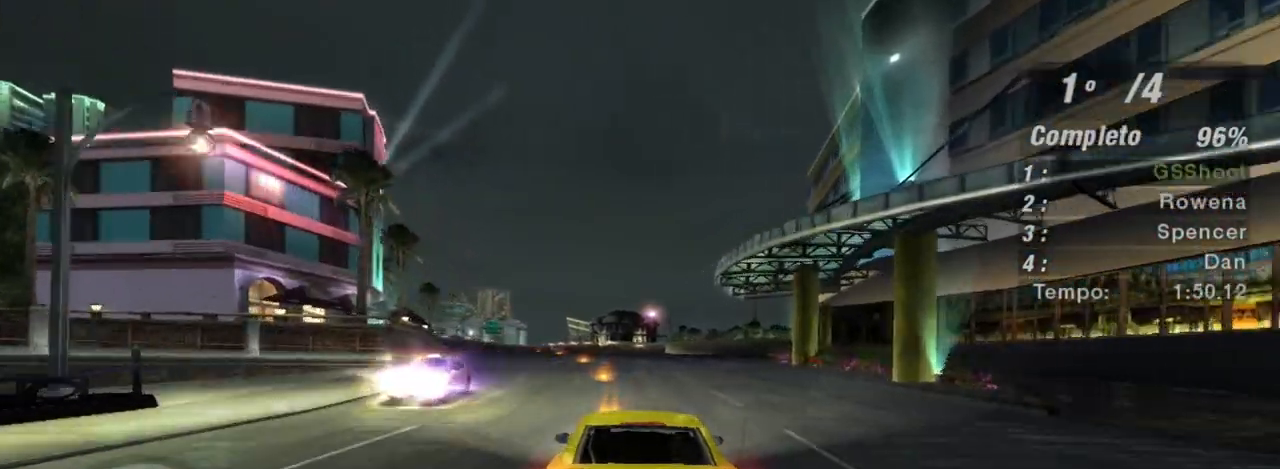
{"buttons": ["R1", "R2"], "left_stick": "left", "right_stick": "center", "events": [[400, "left_stick", "left"], [500, "R1", "down"]]}
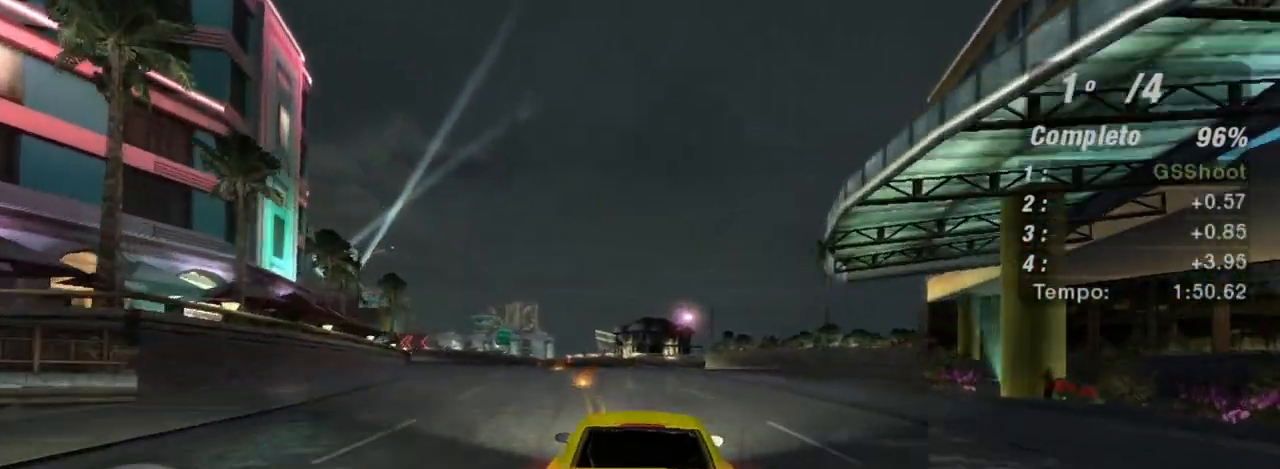
{"buttons": ["R2"], "left_stick": "center", "right_stick": "center", "events": [[67, "R1", "up"], [334, "left_stick", "center"]]}
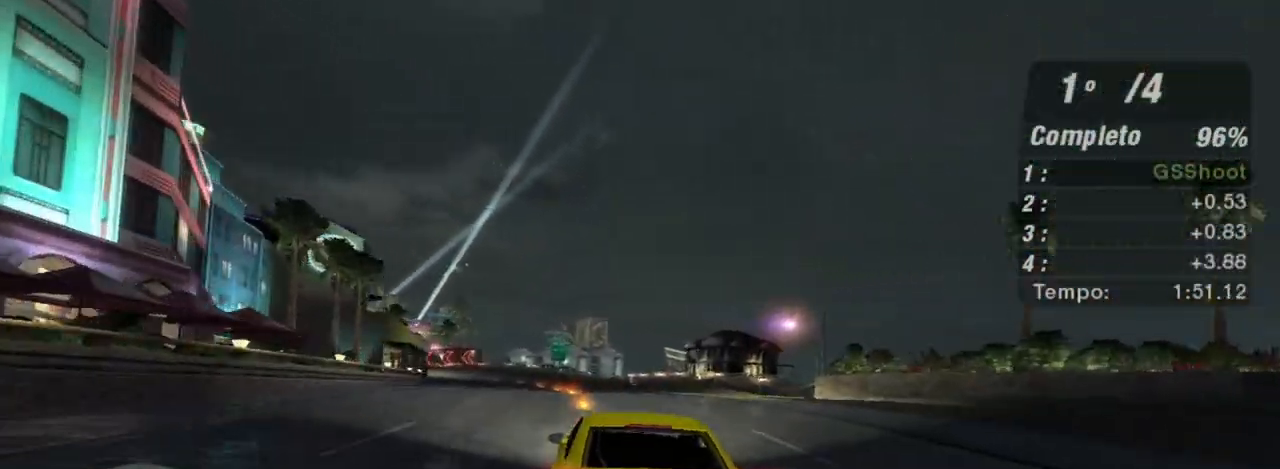
{"buttons": ["R2"], "left_stick": "left", "right_stick": "center", "events": [[400, "left_stick", "left"]]}
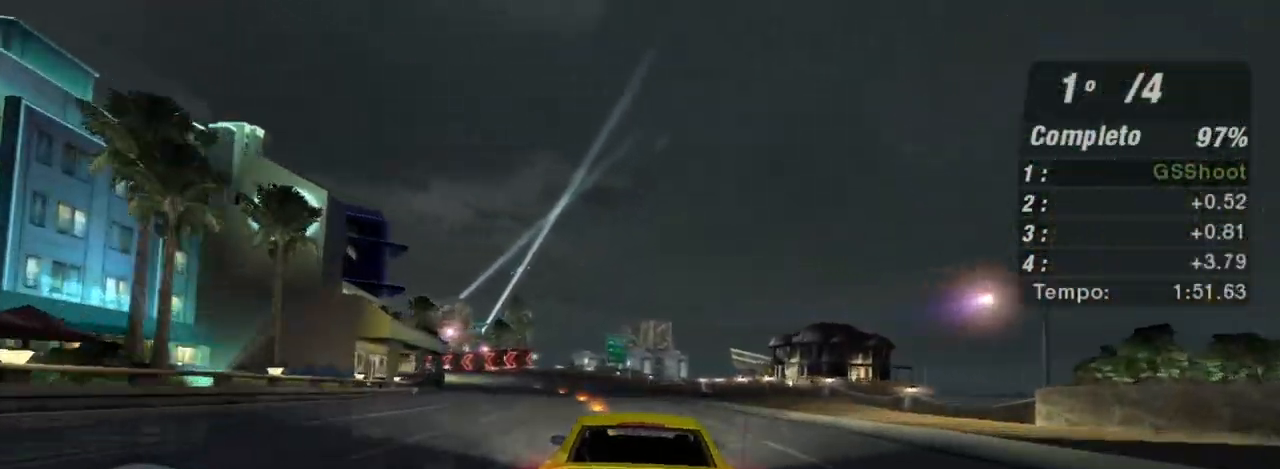
{"buttons": ["R2", "R3"], "left_stick": "down-left", "right_stick": "center", "events": [[67, "left_stick", "down-left"], [100, "R3", "down"], [234, "left_stick", "center"], [367, "left_stick", "left"], [467, "left_stick", "down-left"]]}
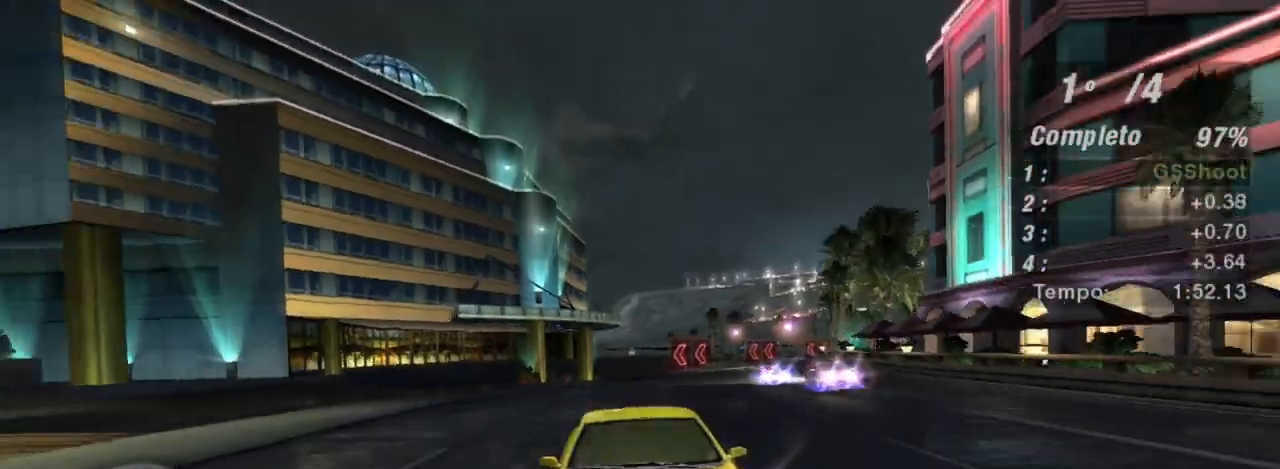
{"buttons": ["R2", "R3"], "left_stick": "down-left", "right_stick": "center", "events": [[167, "left_stick", "center"], [233, "left_stick", "left"], [400, "left_stick", "center"], [467, "left_stick", "down-left"]]}
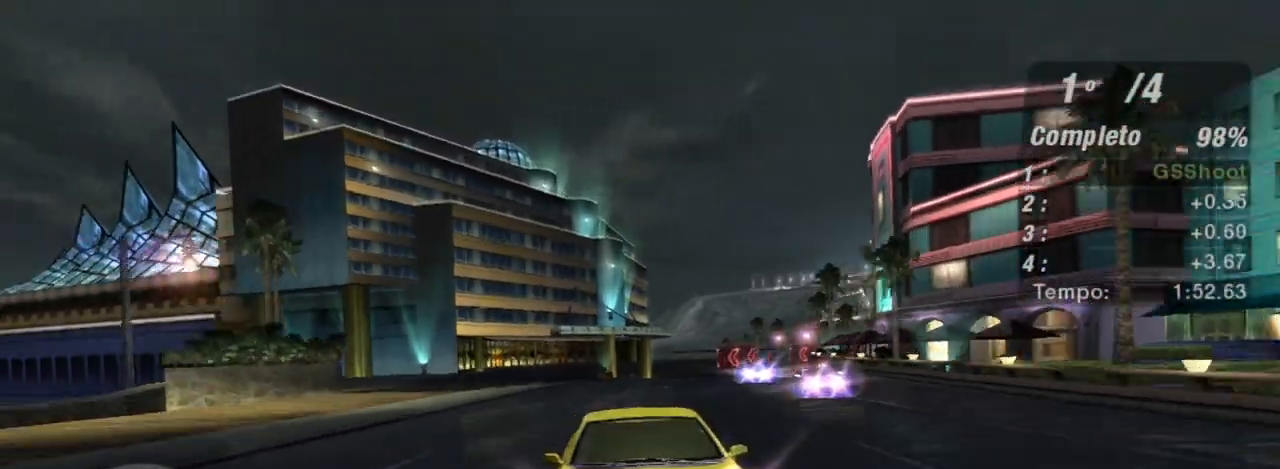
{"buttons": ["R2", "R3"], "left_stick": "center", "right_stick": "center", "events": [[334, "left_stick", "center"]]}
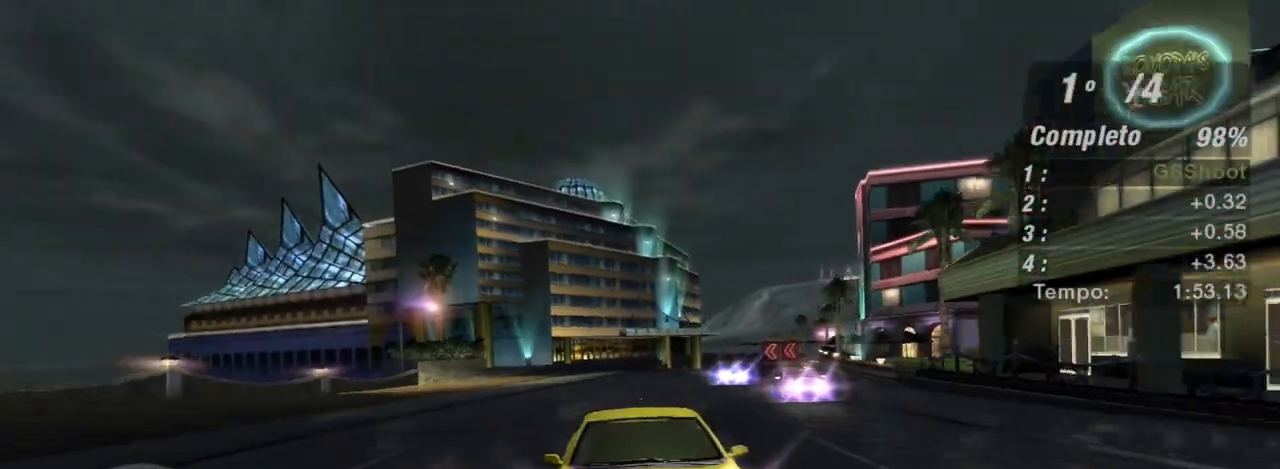
{"buttons": ["R2"], "left_stick": "down-left", "right_stick": "center", "events": [[200, "R3", "up"], [267, "left_stick", "down-left"]]}
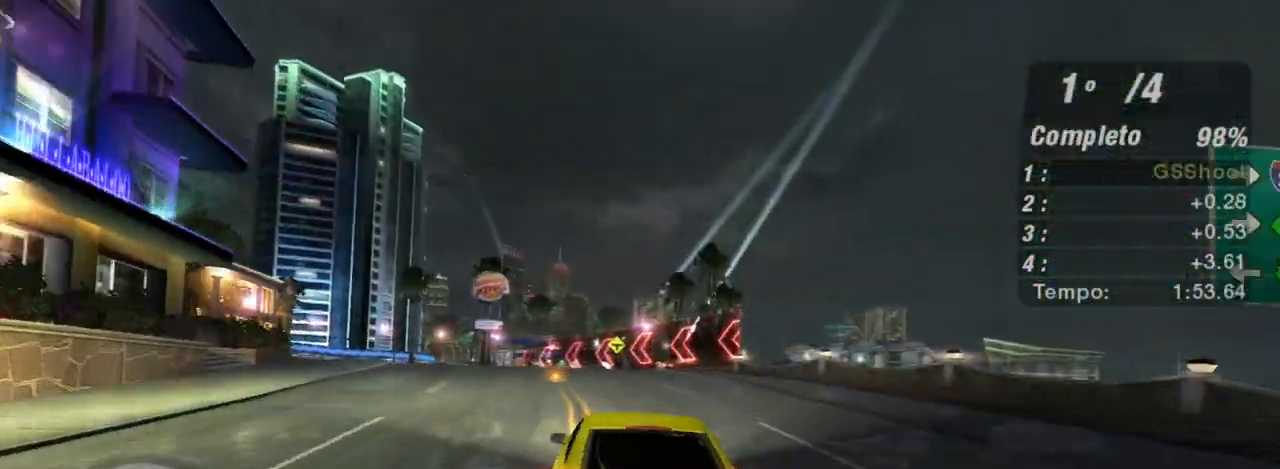
{"buttons": ["R2", "R3"], "left_stick": "down-left", "right_stick": "center", "events": [[100, "left_stick", "center"], [200, "left_stick", "left"], [334, "left_stick", "down-left"], [367, "R3", "down"]]}
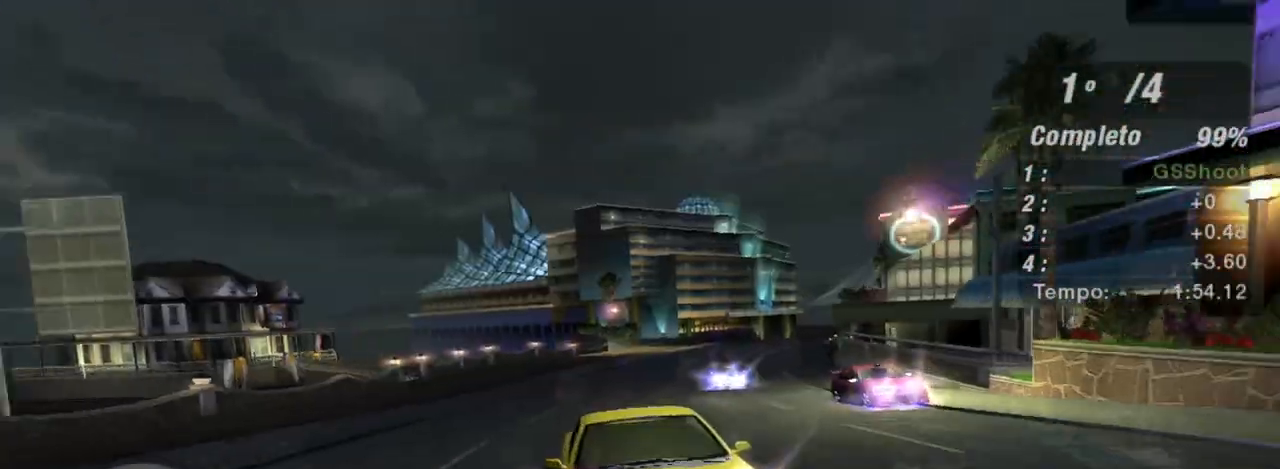
{"buttons": ["R2", "R3"], "left_stick": "left", "right_stick": "center", "events": [[367, "left_stick", "center"], [467, "left_stick", "left"]]}
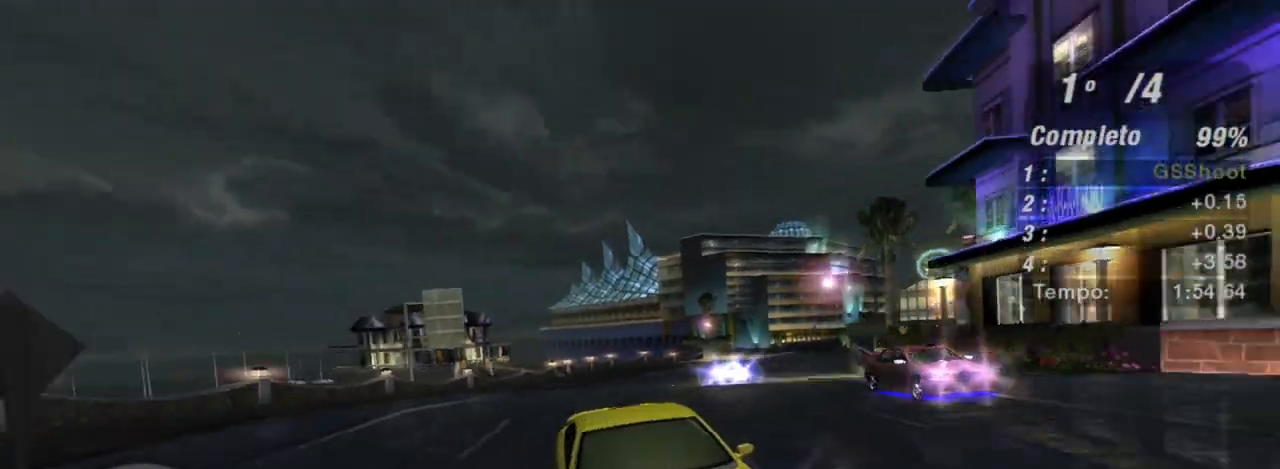
{"buttons": ["R2", "R3"], "left_stick": "down", "right_stick": "center", "events": [[467, "left_stick", "down"]]}
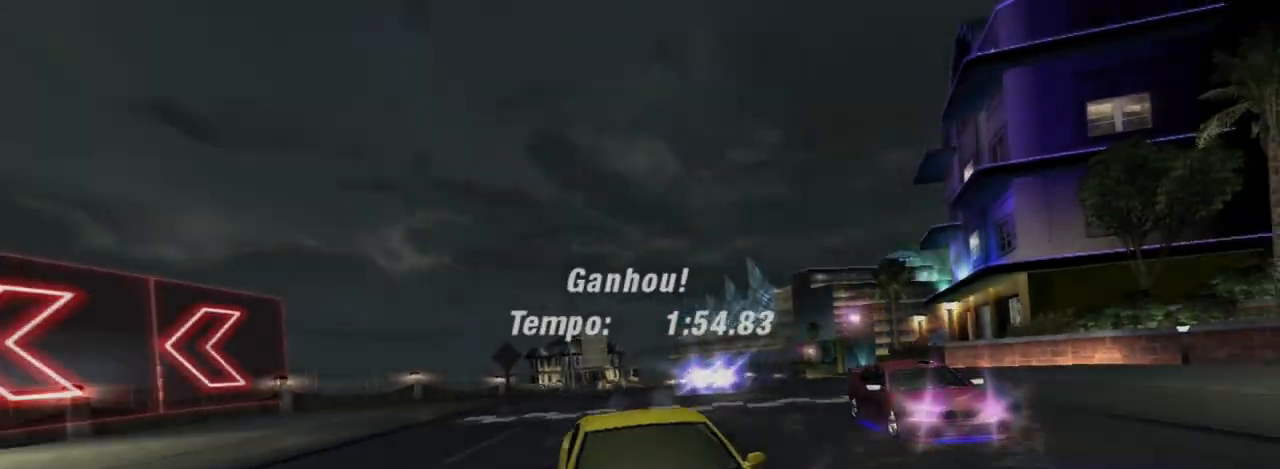
{"buttons": [], "left_stick": "center", "right_stick": "center", "events": [[33, "left_stick", "right"], [200, "R3", "up"], [200, "left_stick", "center"], [433, "R2", "up"]]}
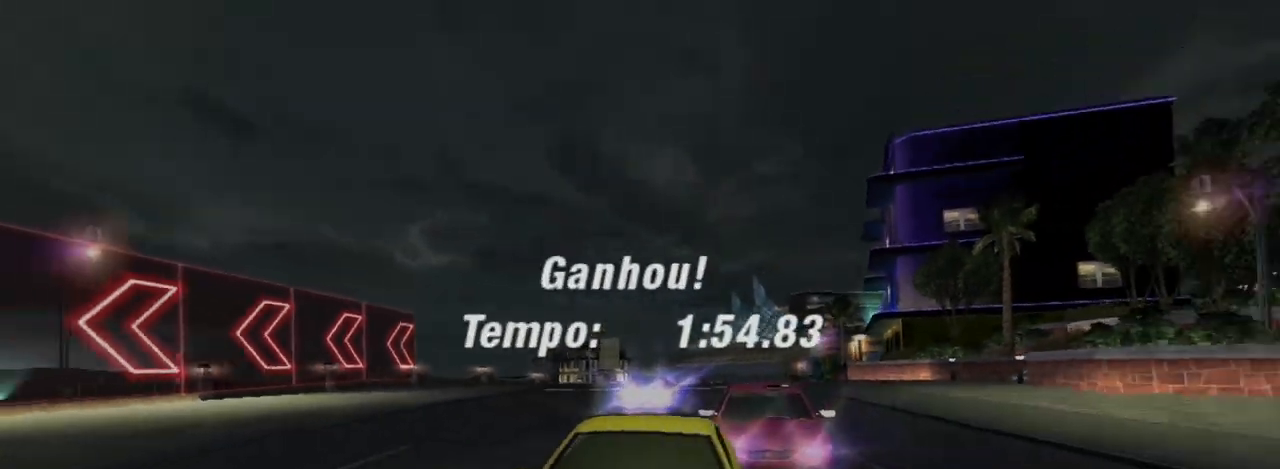
{"buttons": [], "left_stick": "center", "right_stick": "center", "events": []}